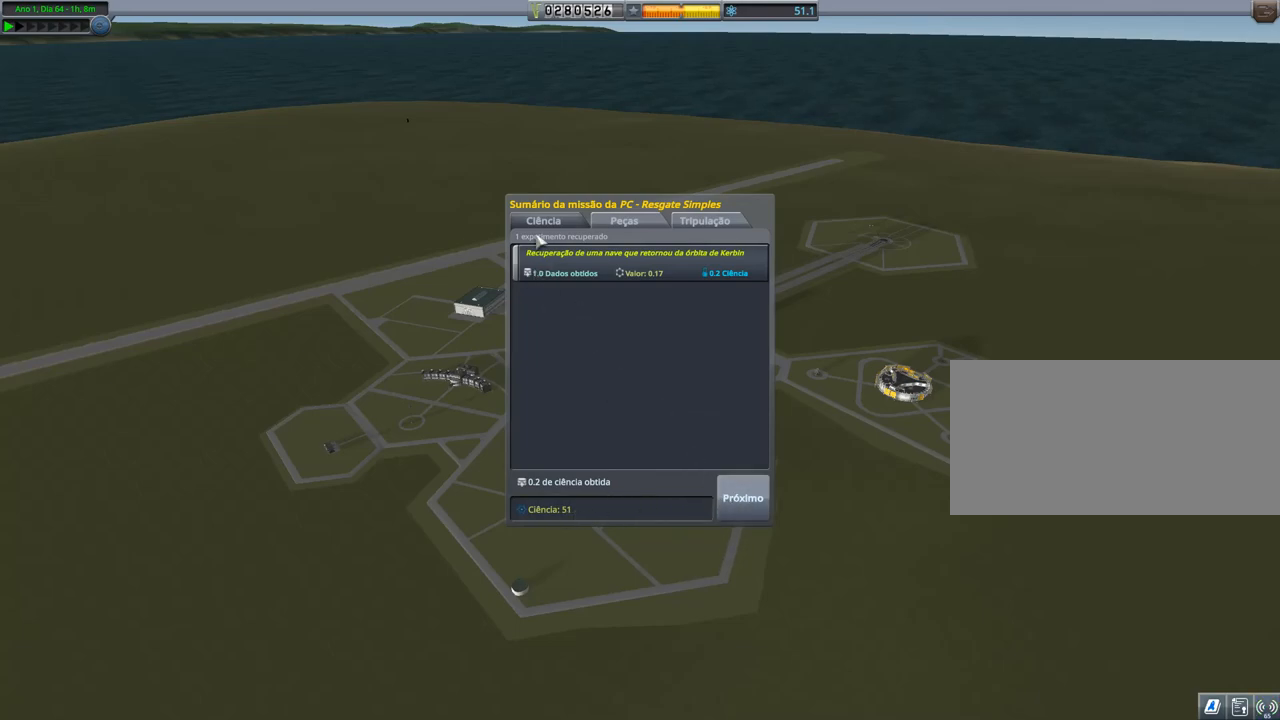
Gameplay with keyboard; each line is a JSON object with the keys held at the frame after it. "events" lists presses ("down") and releases ("up") of "a", "alt", "caps_lock", "ctrl", "d", "down", "e", "h", "i", "j", "k", "l", "left", "n", "q", "right", "s", "space", "up", "w", "x" and "z" between this image and that frame as [ms after this image, input, new state], when the widget could be followed in between. No other keys are recorded. Mouse input is not recorded. Not read: other_keys.
{"keys": [], "events": [[367, "left", "down"], [467, "left", "up"]]}
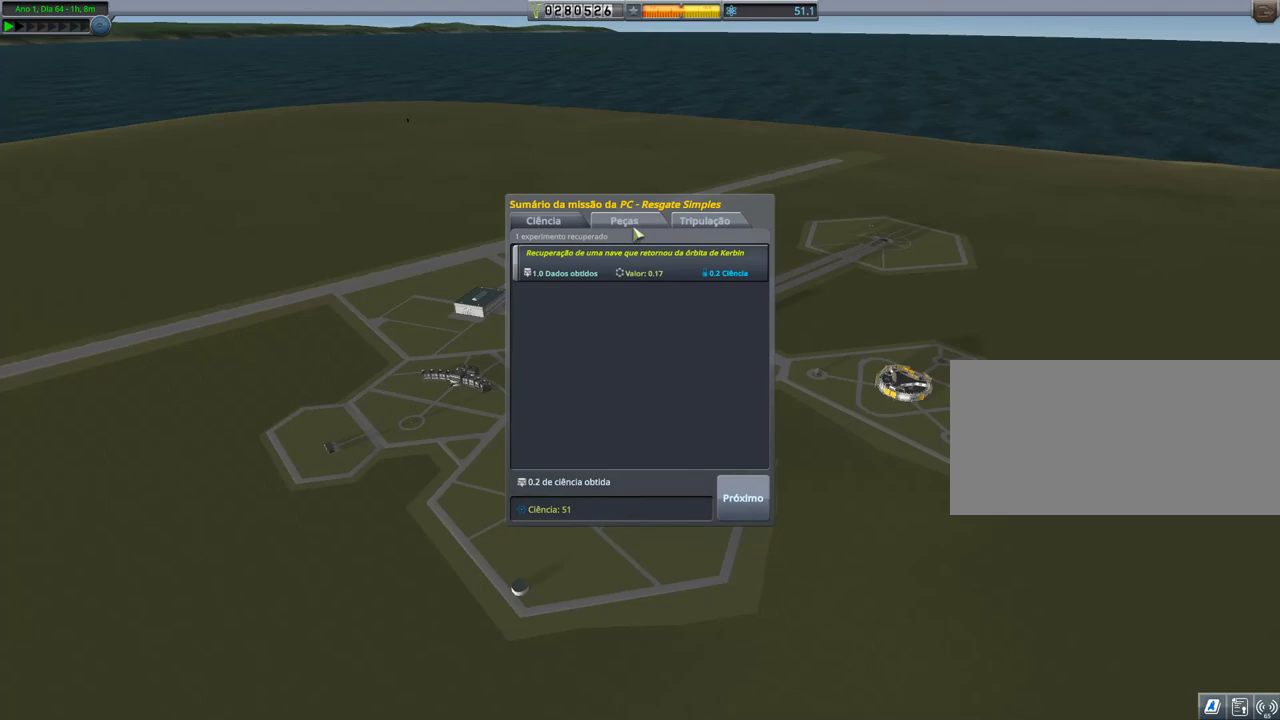
{"keys": [], "events": [[150, "left", "down"], [250, "left", "up"]]}
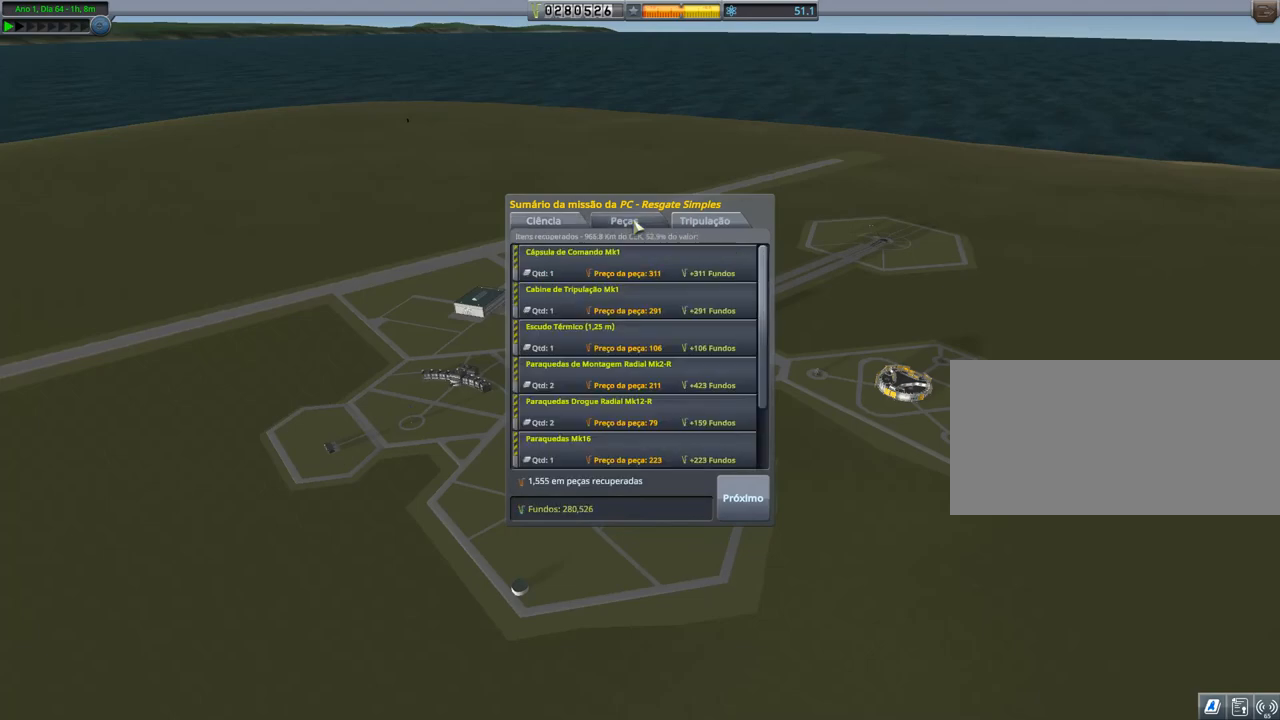
{"keys": [], "events": []}
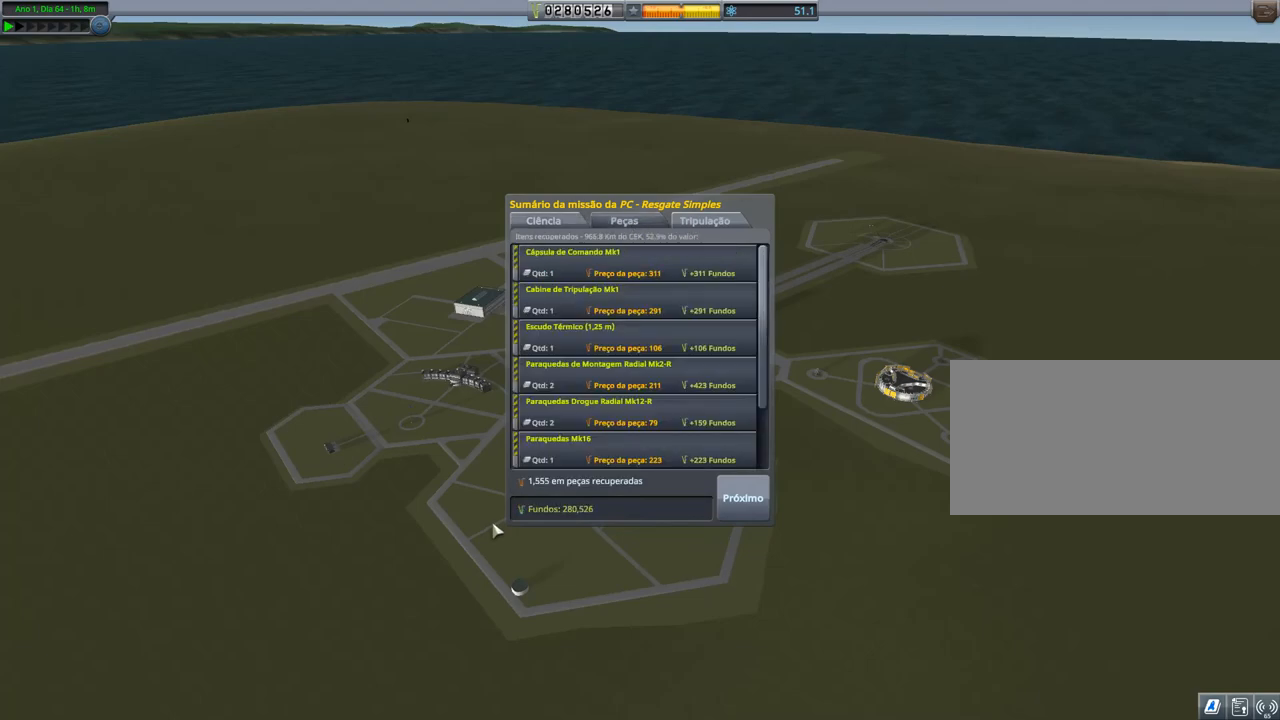
{"keys": [], "events": []}
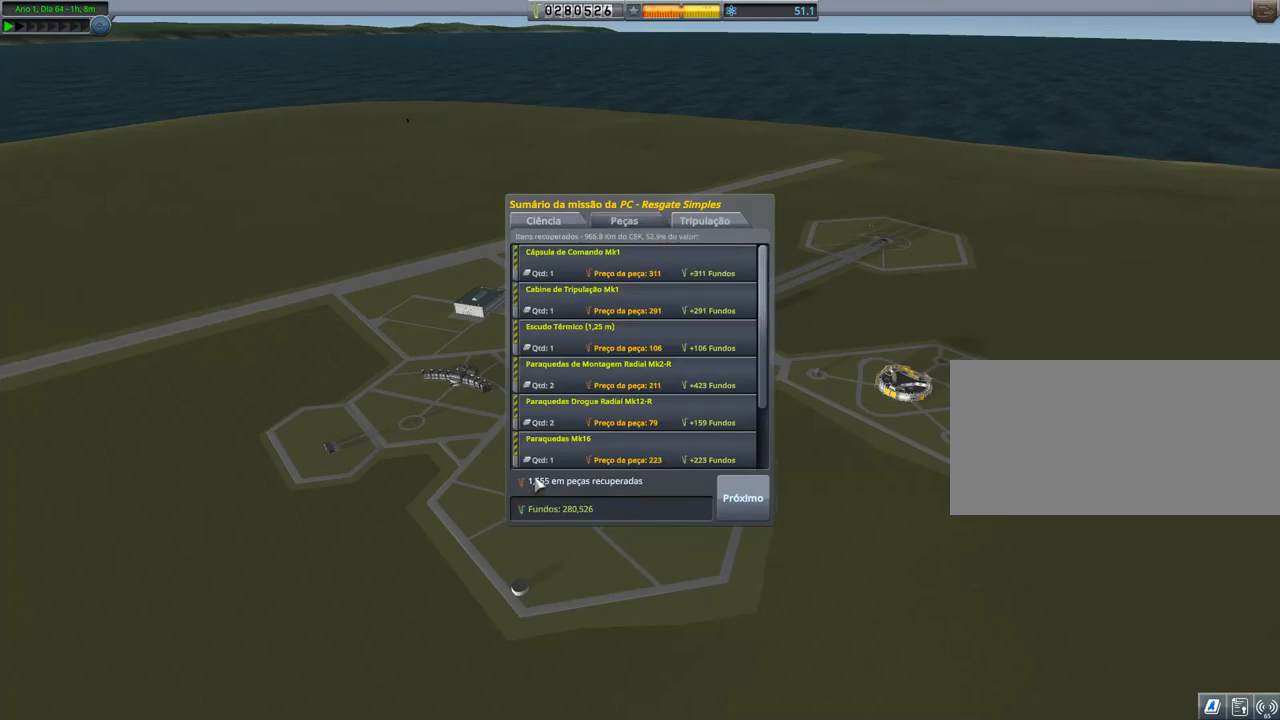
{"keys": [], "events": []}
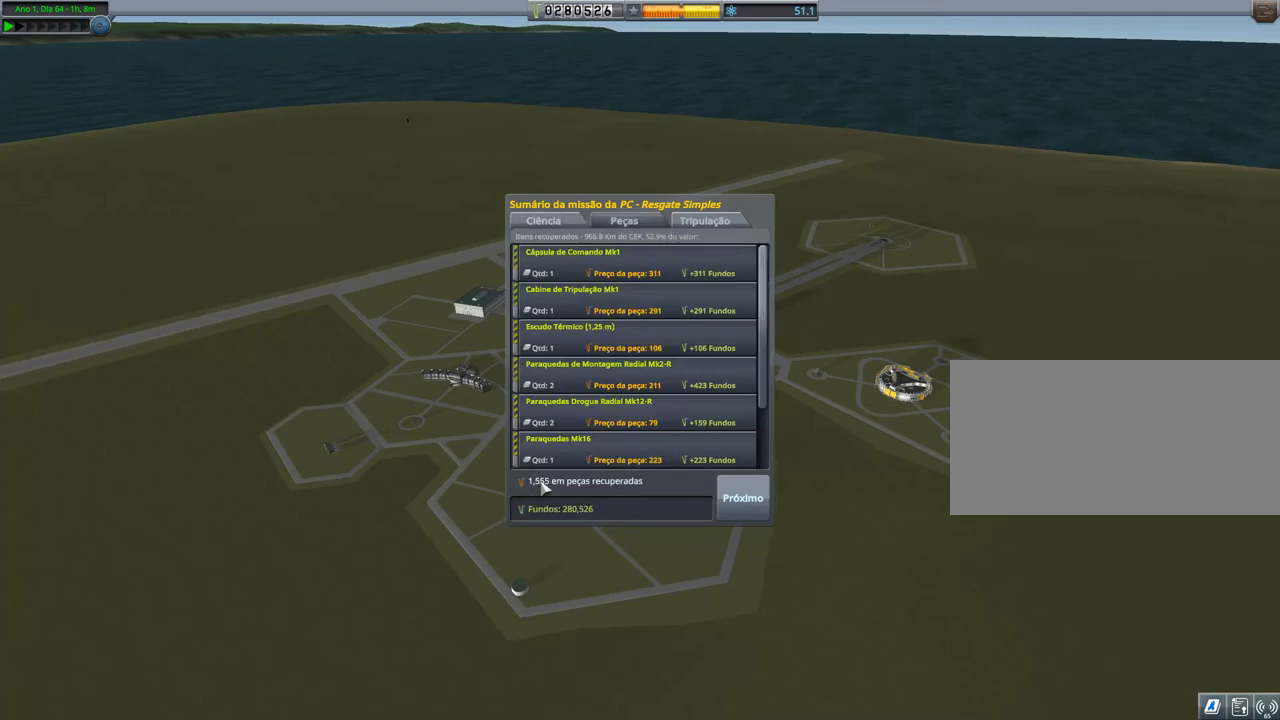
{"keys": [], "events": []}
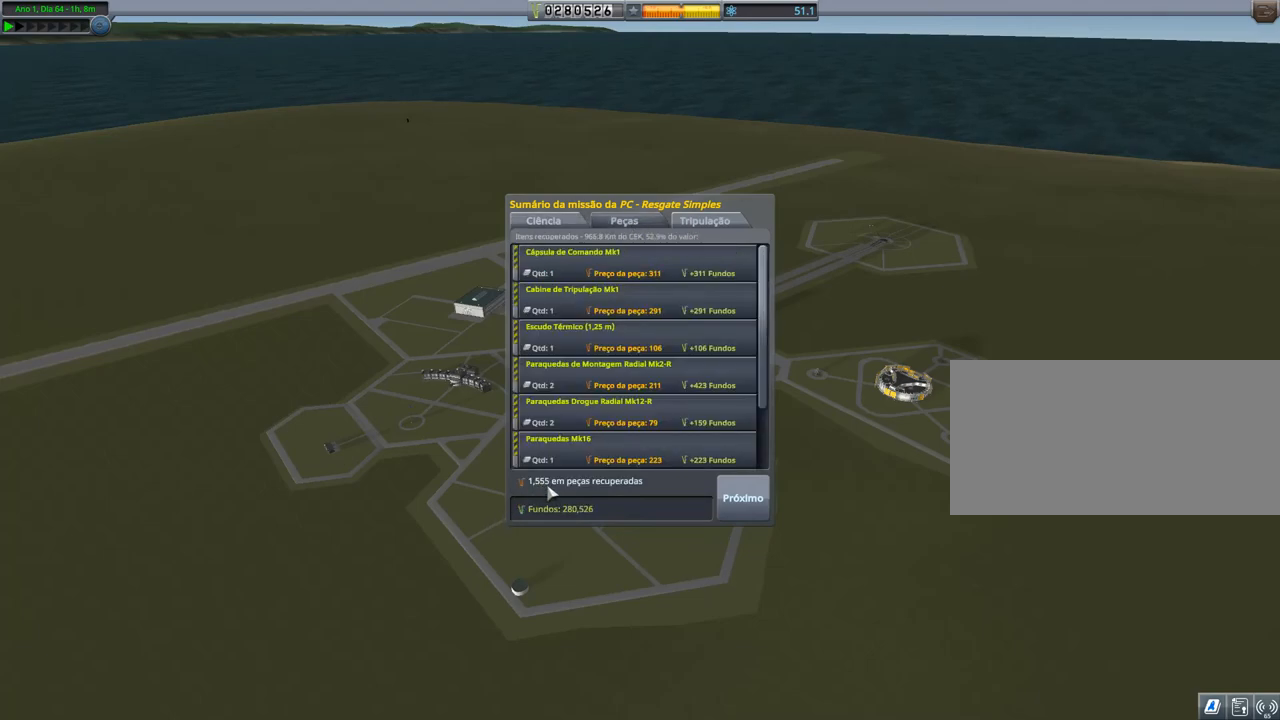
{"keys": [], "events": []}
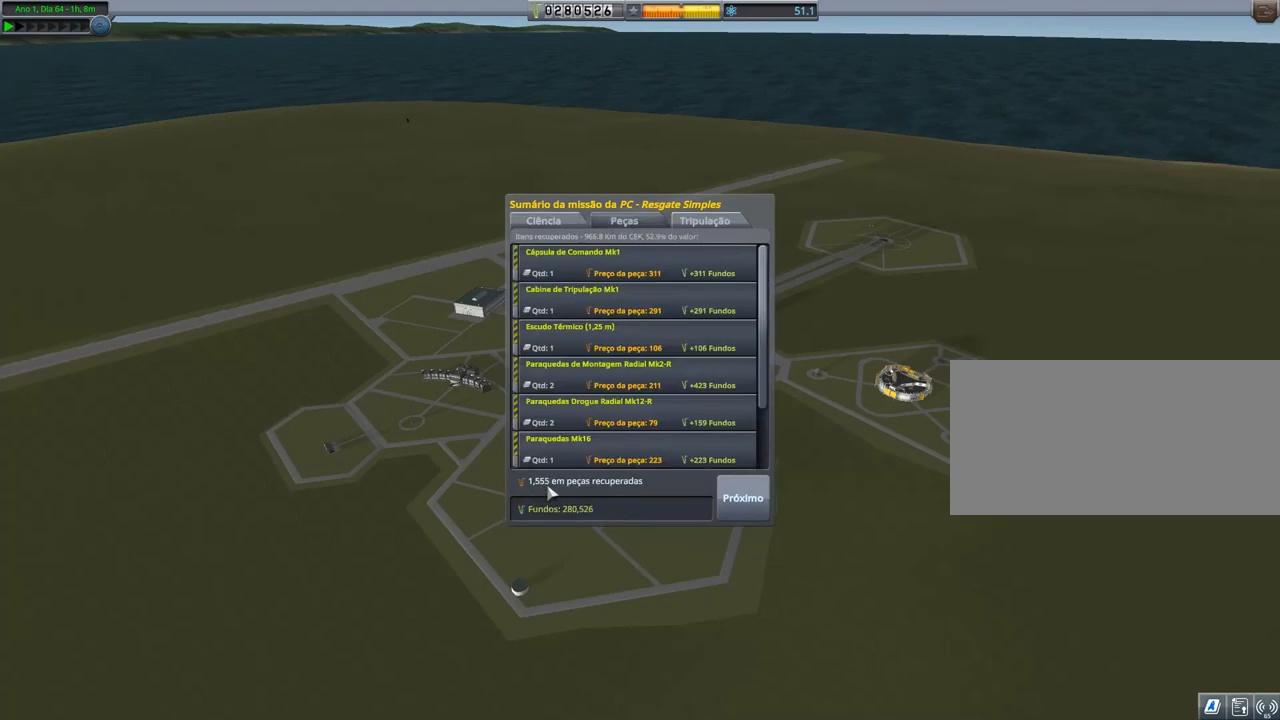
{"keys": [], "events": []}
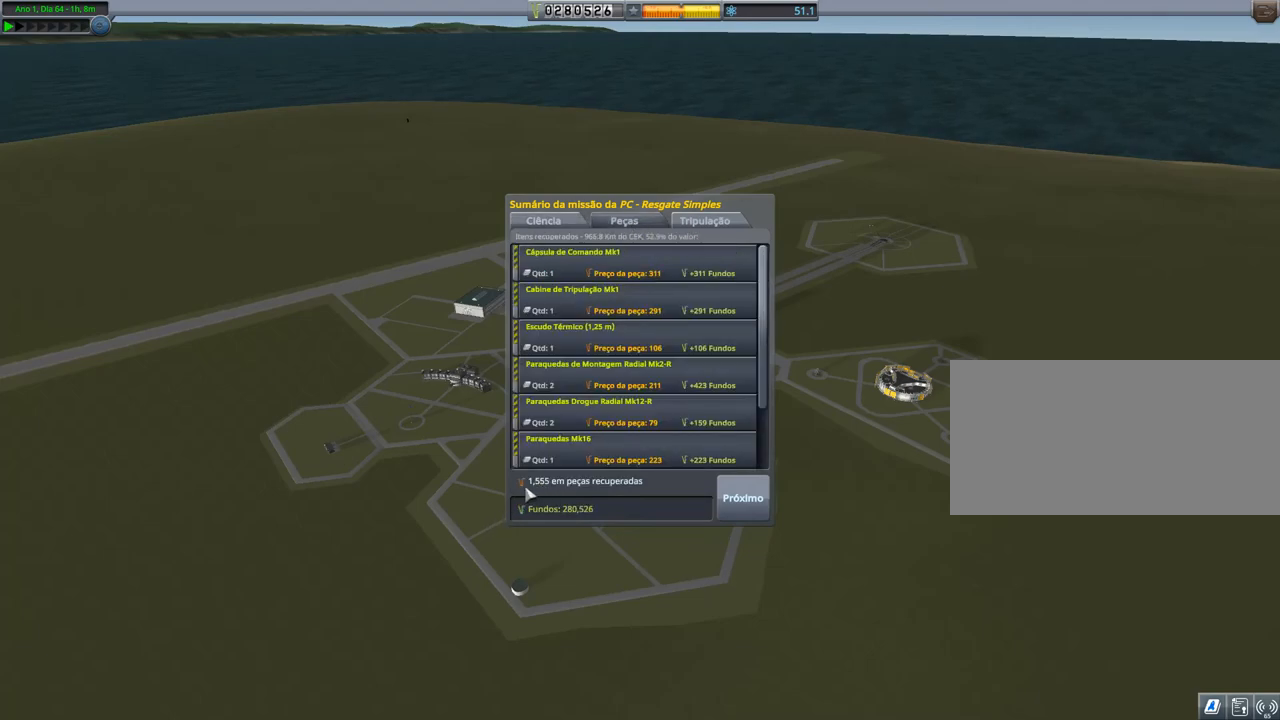
{"keys": [], "events": []}
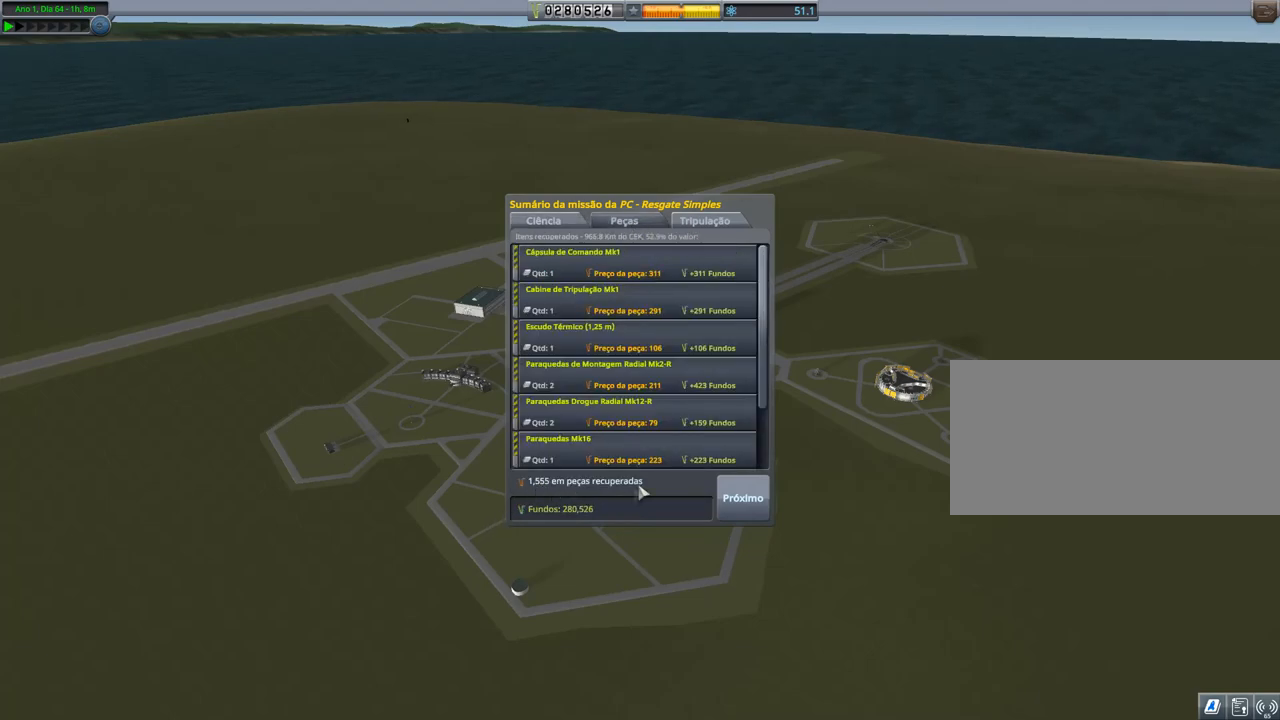
{"keys": [], "events": []}
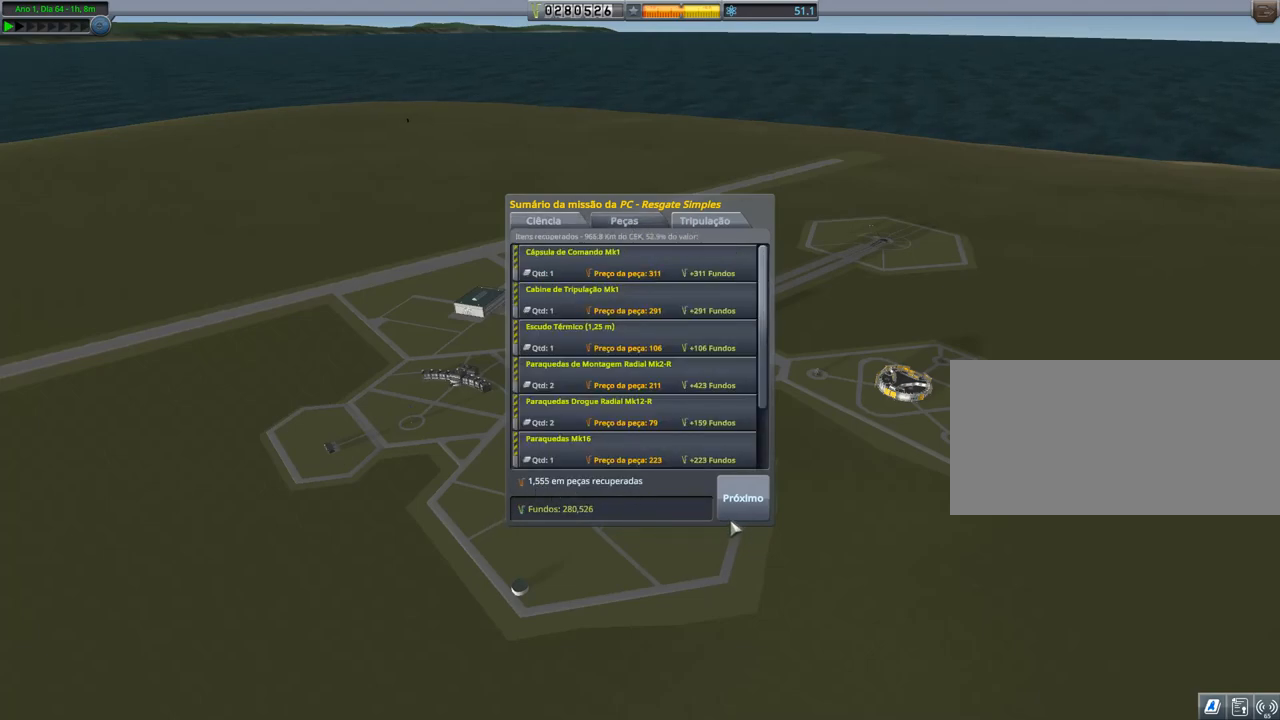
{"keys": [], "events": []}
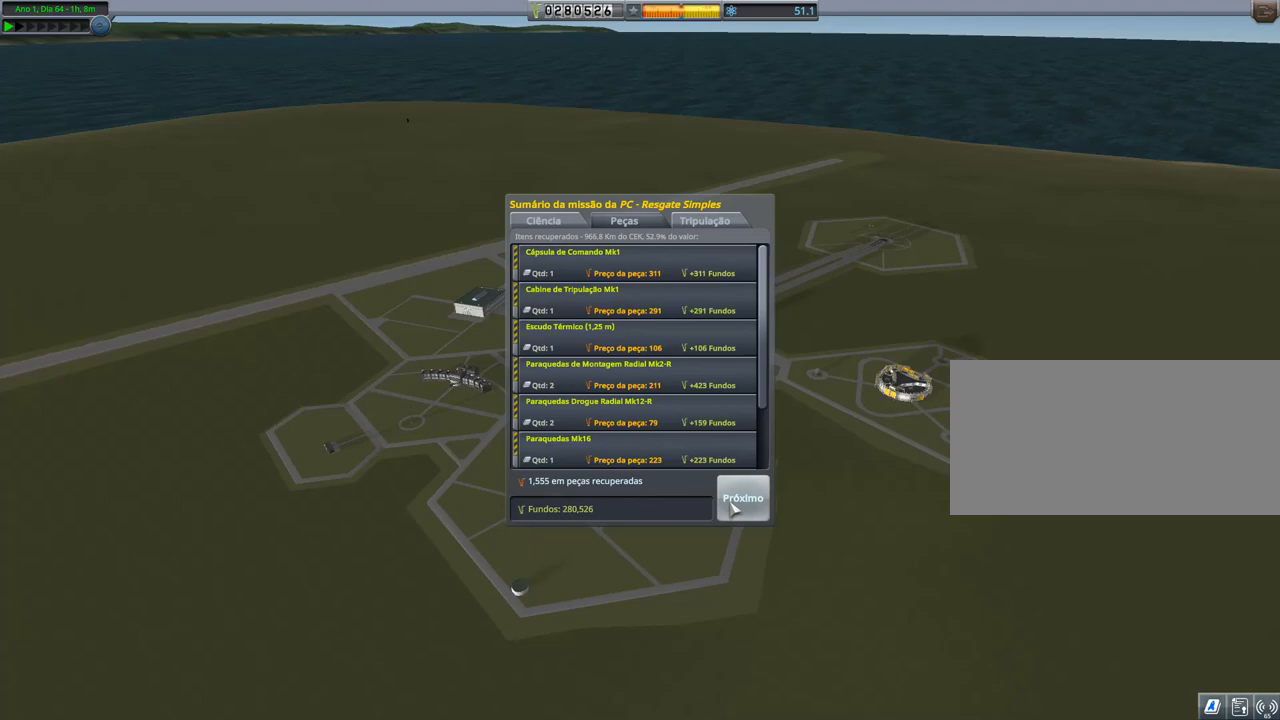
{"keys": [], "events": [[200, "left", "down"], [351, "left", "up"]]}